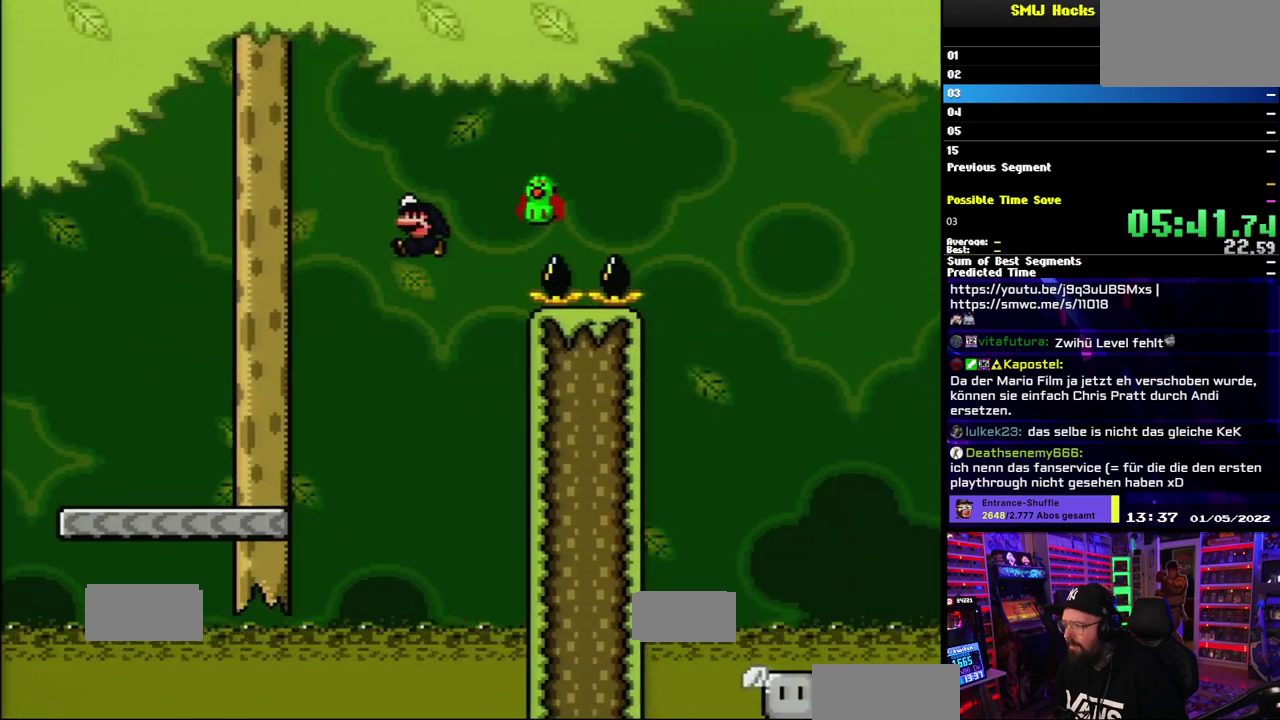
Gameplay with a controller (Nintendo layout); each line is a JSON object with the inputs held at the frame after it. "events" lists button and stick changes between this image and that frame as [ms after this image, input, new state], when the widget could be followed in between. Not read: B DPAD_DOWN DPAD_LEFT DPAD_RIGHT DPAD_UP L1 L3 R3 SELECT START Y.
{"buttons": [], "events": [[33, "R1", "down"], [267, "R1", "up"]]}
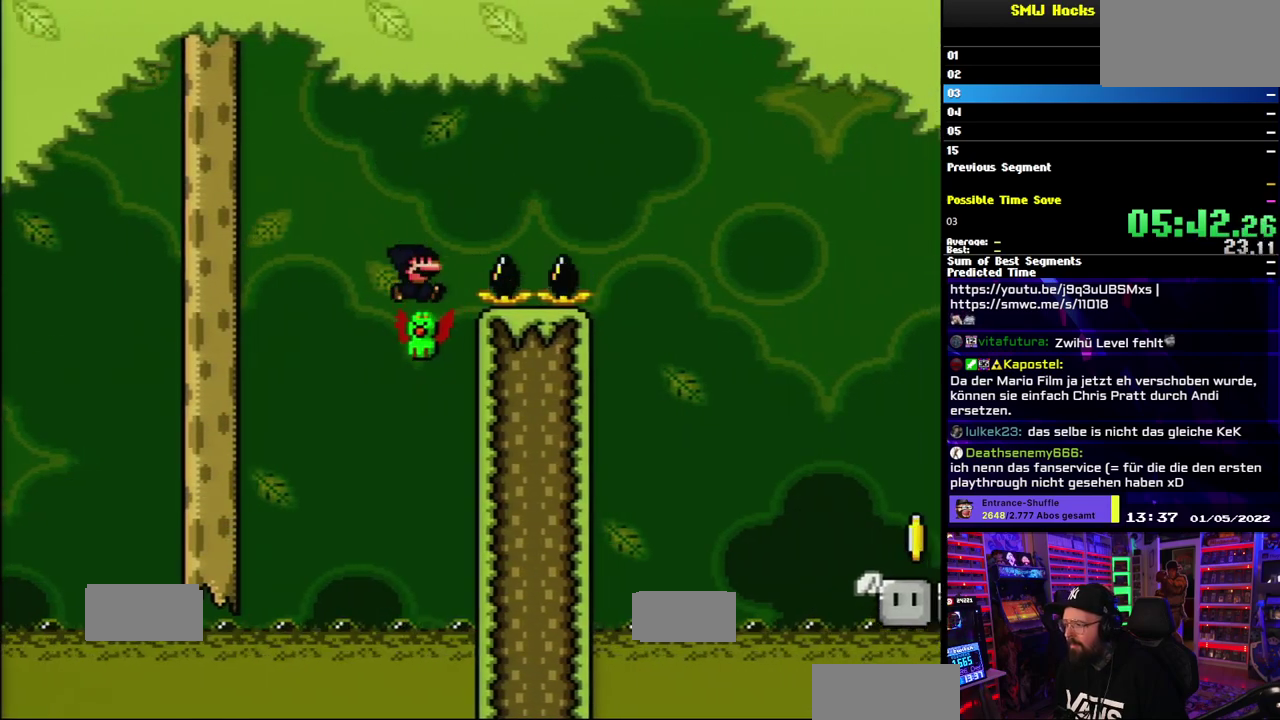
{"buttons": [], "events": []}
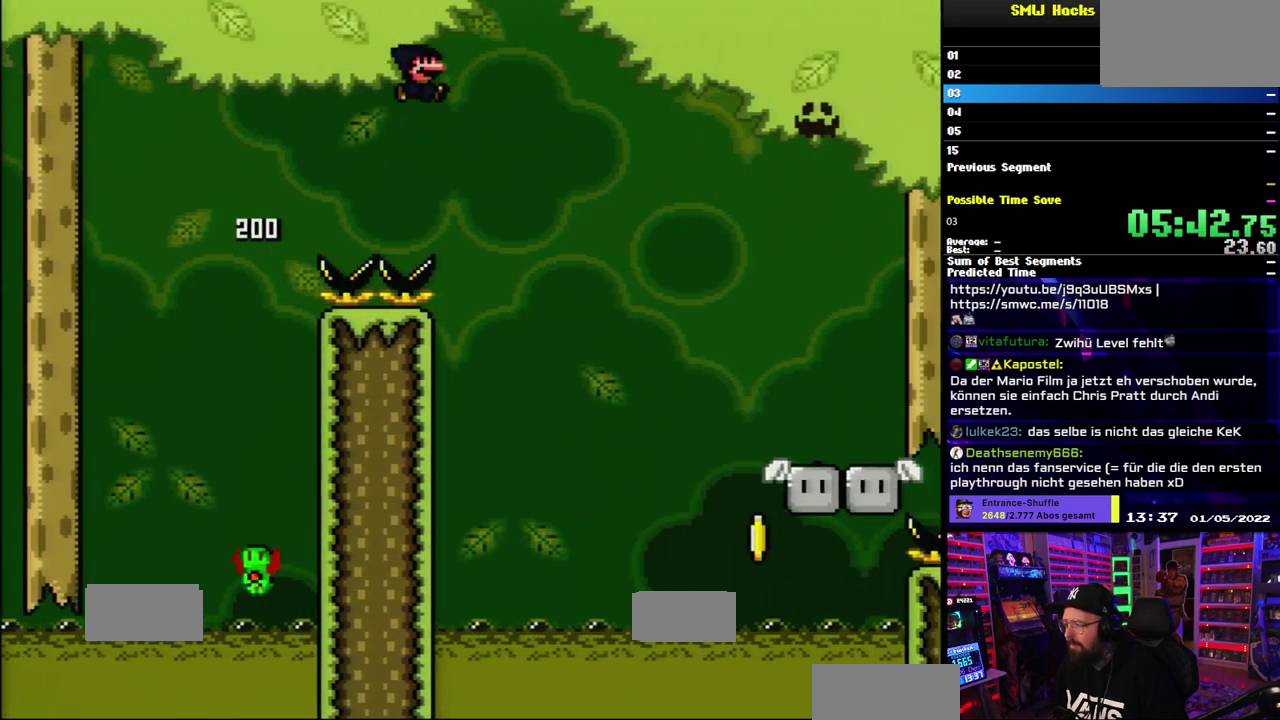
{"buttons": [], "events": []}
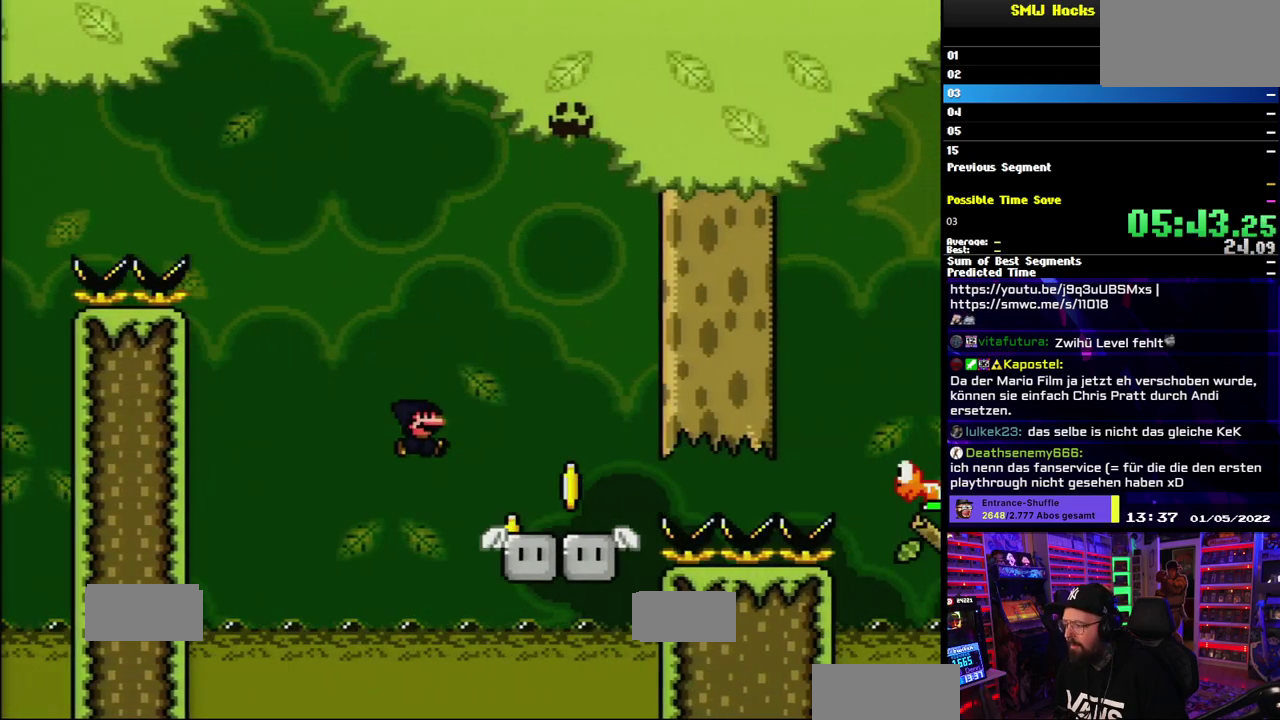
{"buttons": [], "events": []}
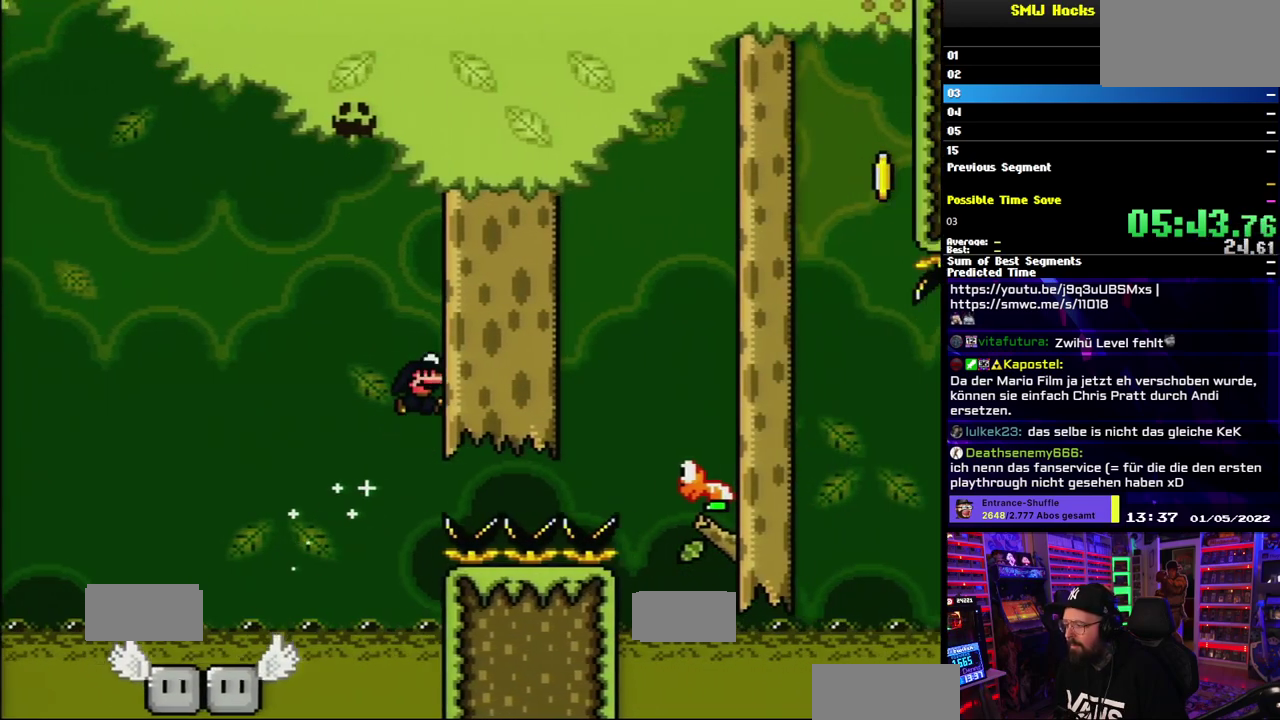
{"buttons": ["R1"]}
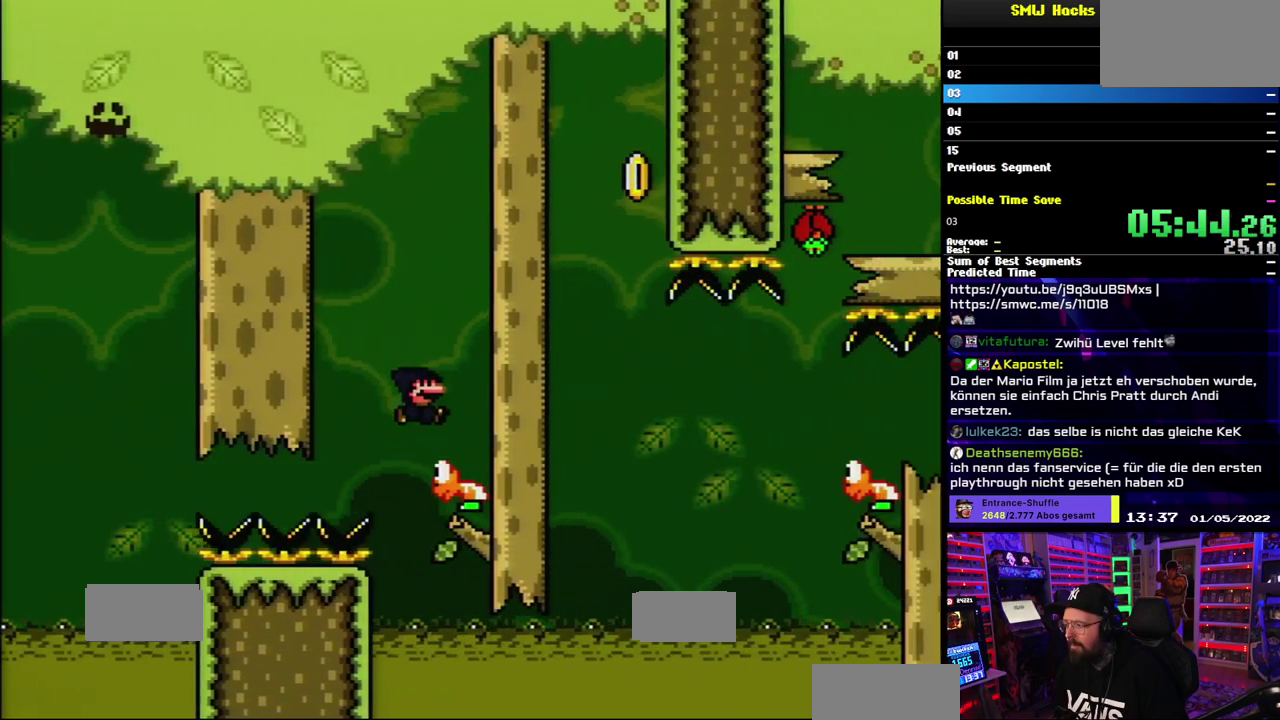
{"buttons": []}
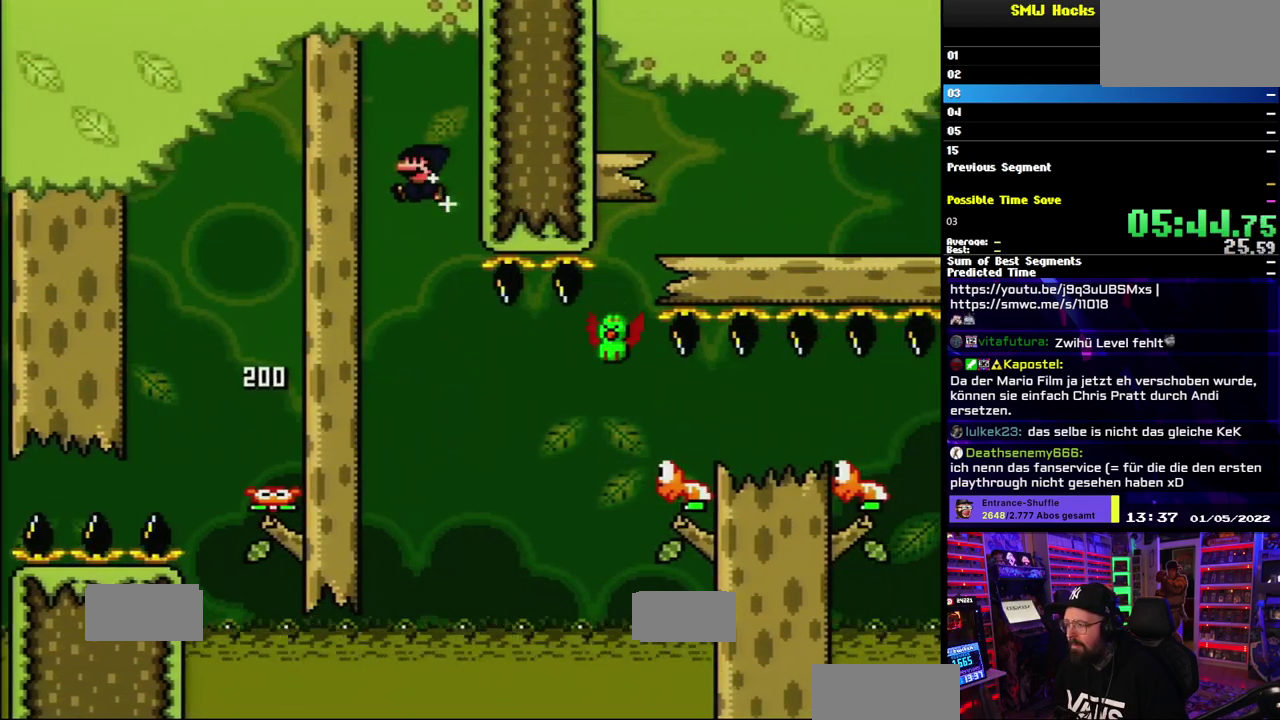
{"buttons": [], "events": []}
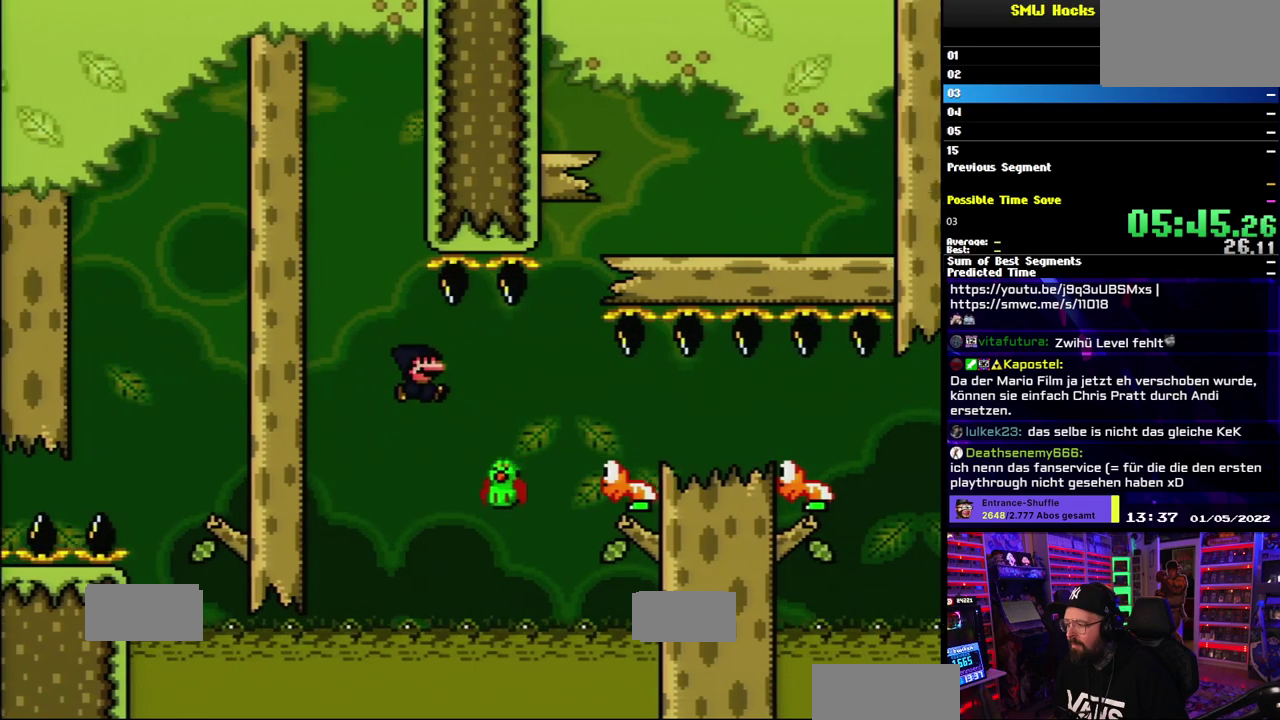
{"buttons": [], "events": []}
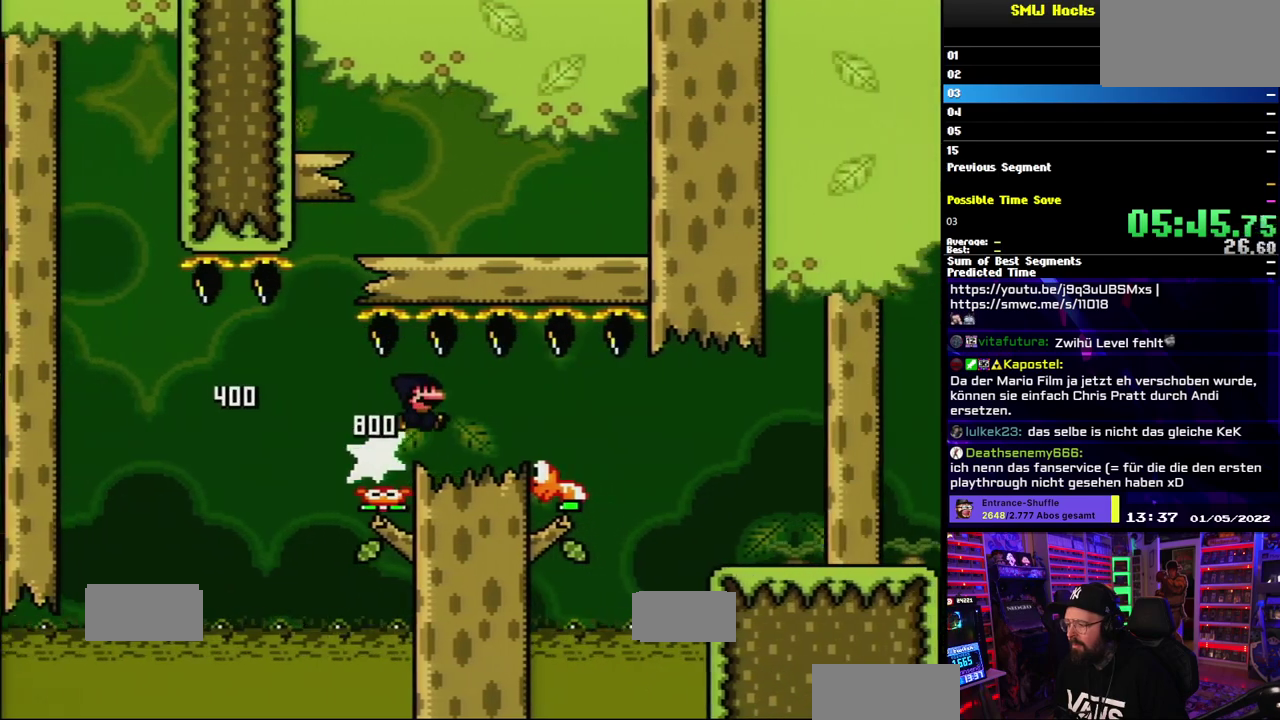
{"buttons": [], "events": []}
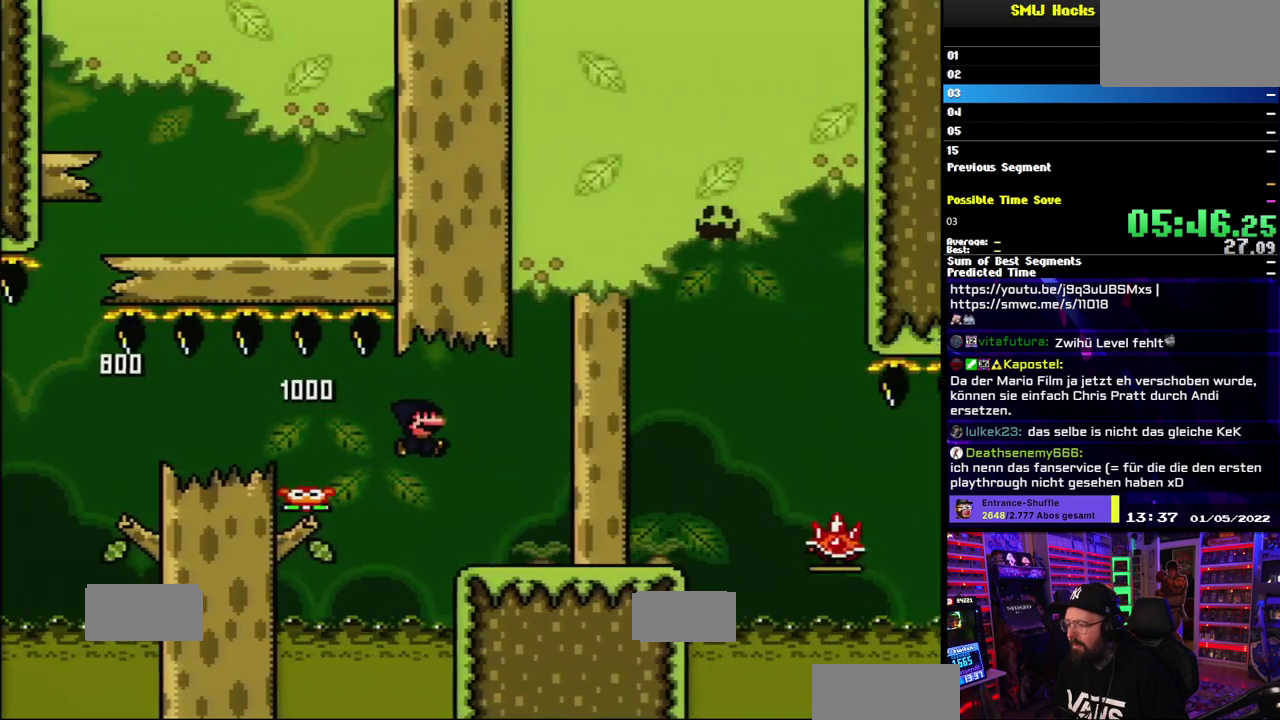
{"buttons": ["X"], "events": [[317, "X", "down"], [350, "A", "down"], [417, "A", "up"]]}
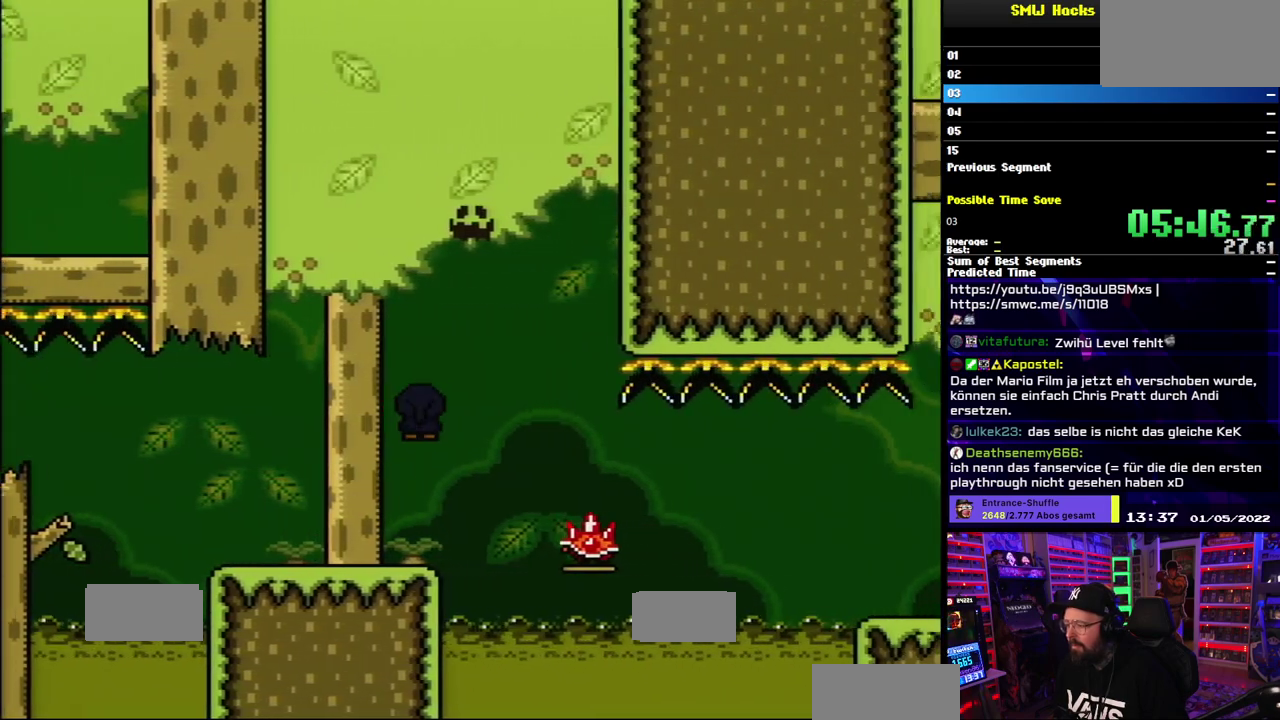
{"buttons": ["A", "X"], "events": [[100, "A", "down"], [200, "A", "up"], [433, "A", "down"]]}
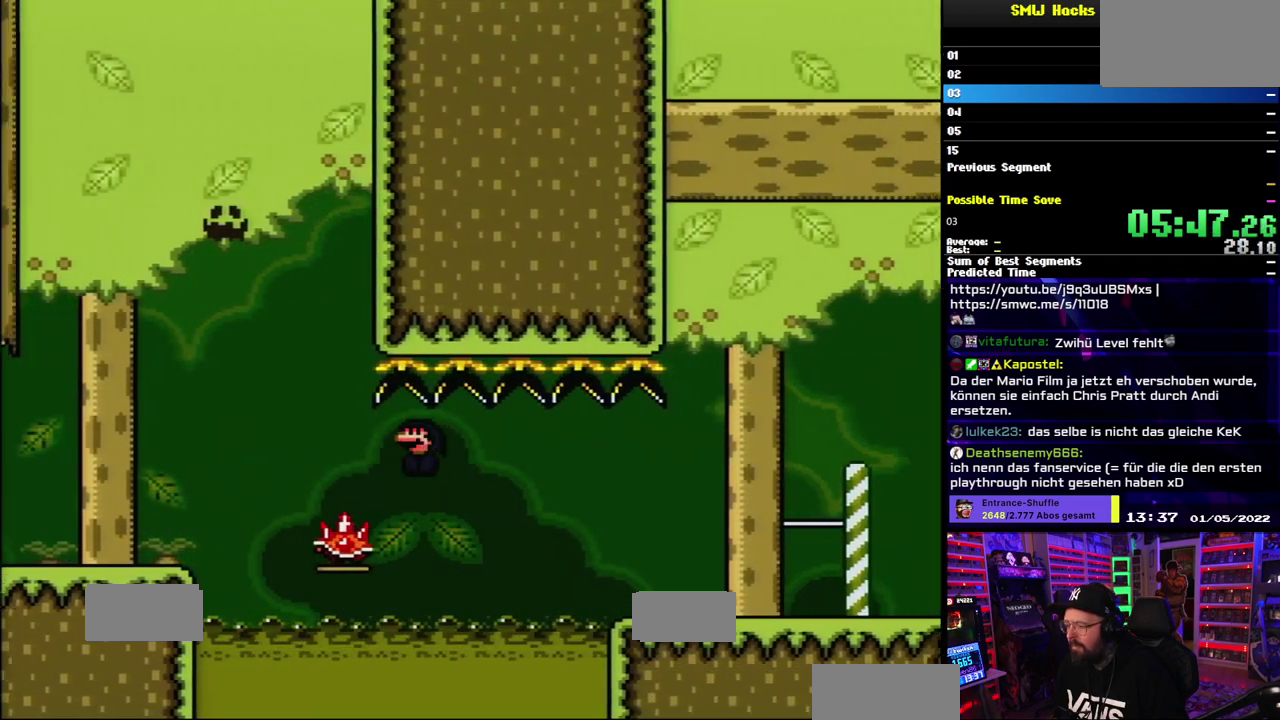
{"buttons": ["X"], "events": [[433, "A", "up"]]}
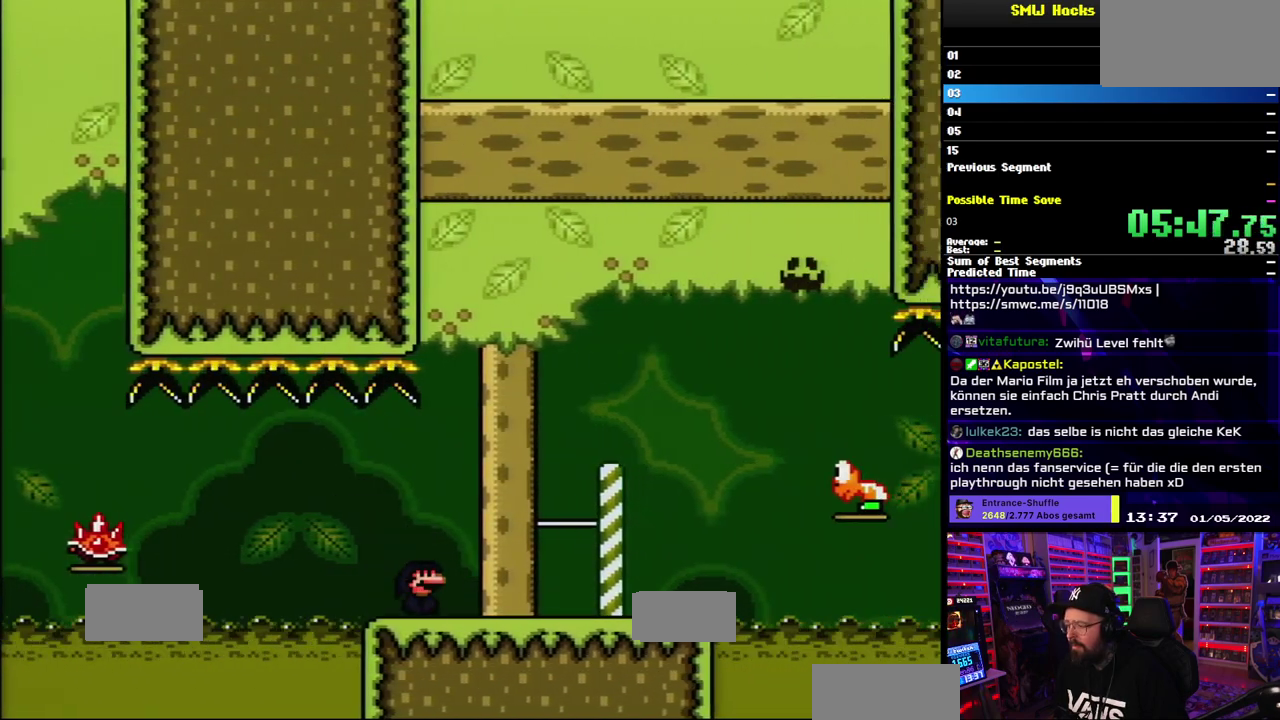
{"buttons": [], "events": [[300, "A", "down"], [367, "A", "up"], [383, "X", "up"]]}
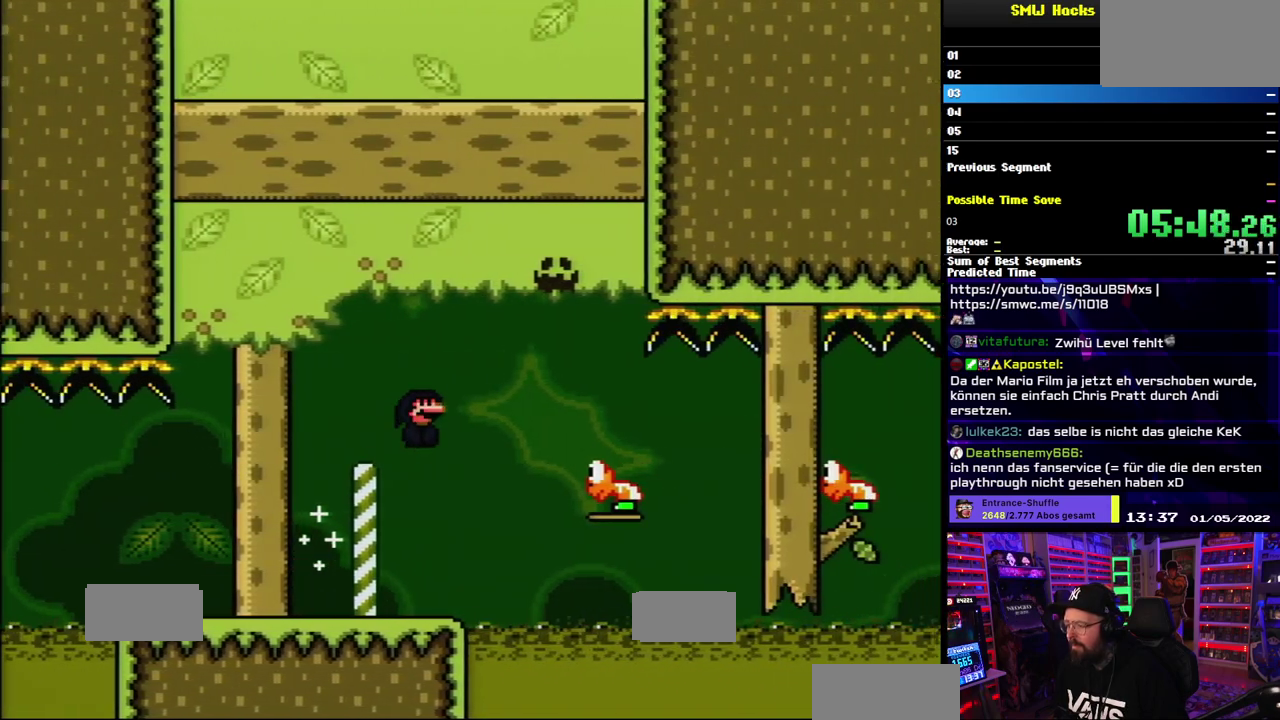
{"buttons": [], "events": []}
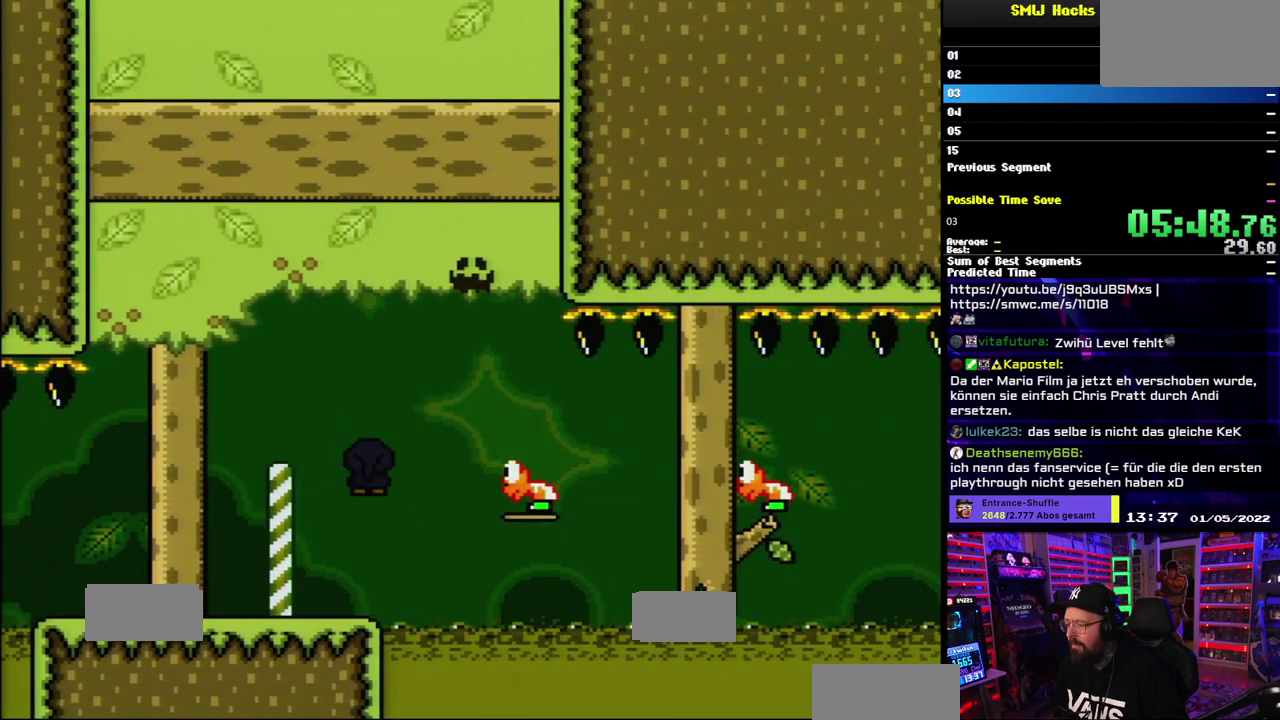
{"buttons": [], "events": []}
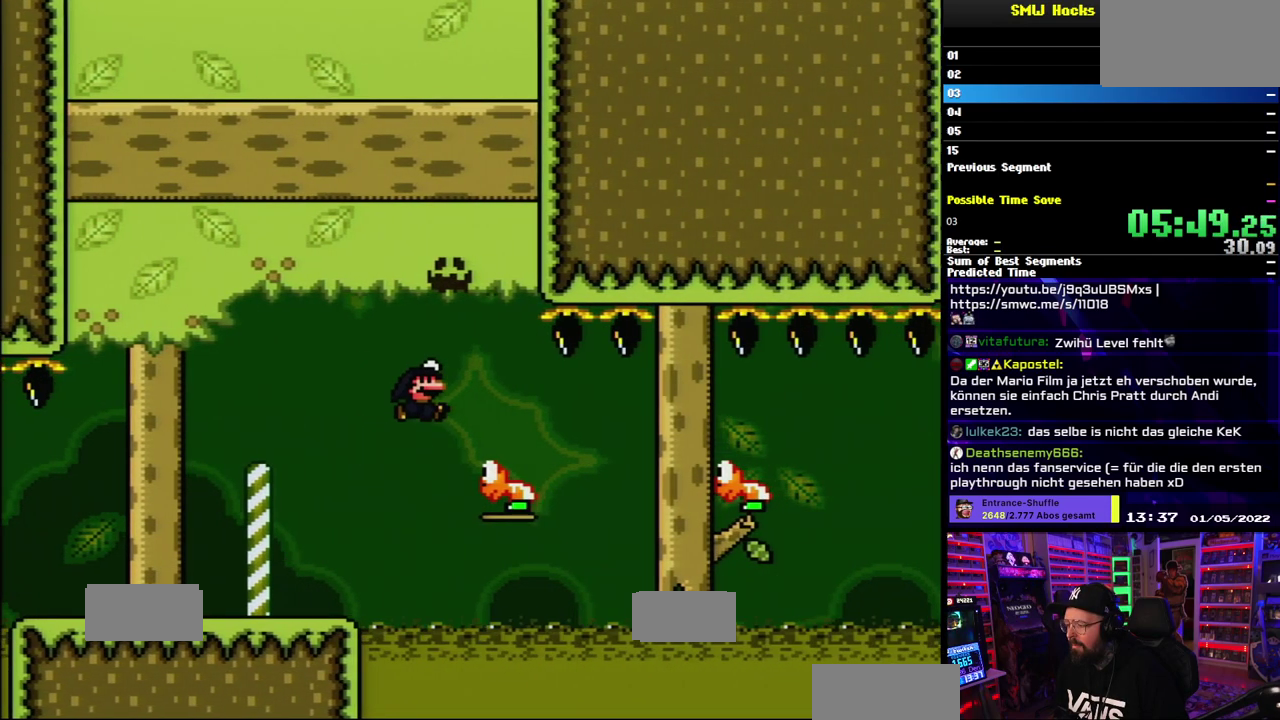
{"buttons": [], "events": []}
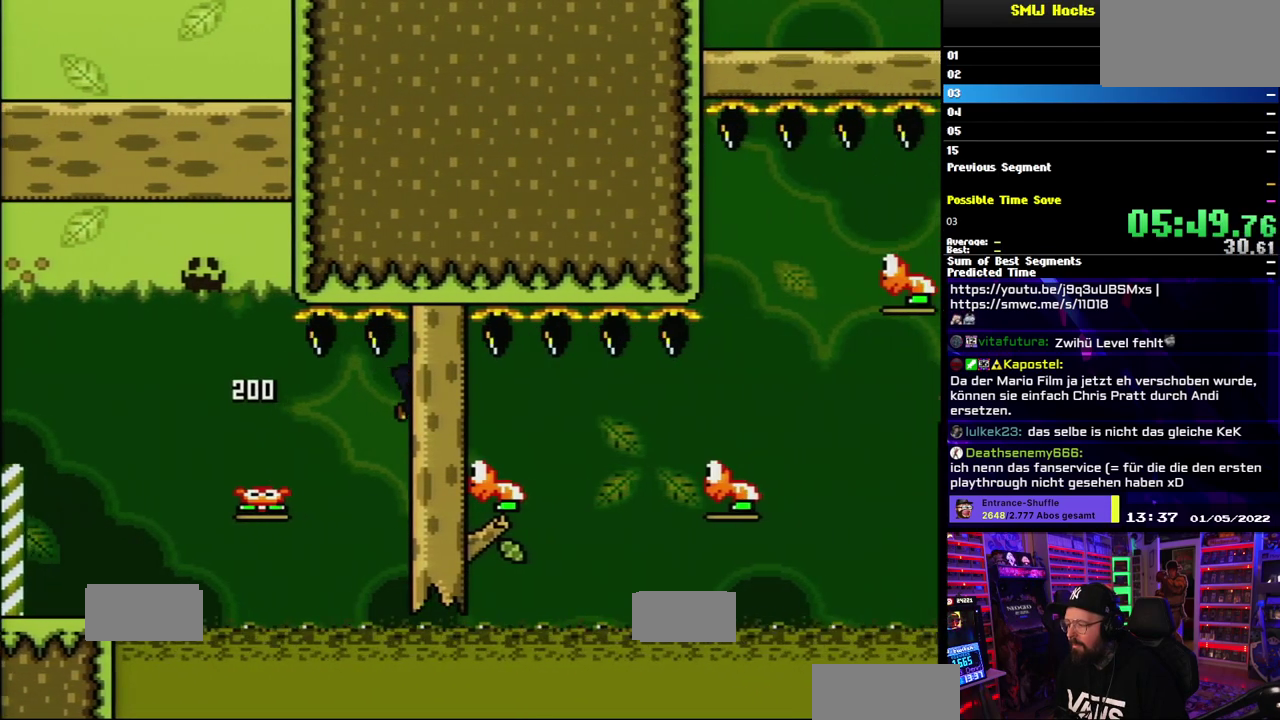
{"buttons": [], "events": []}
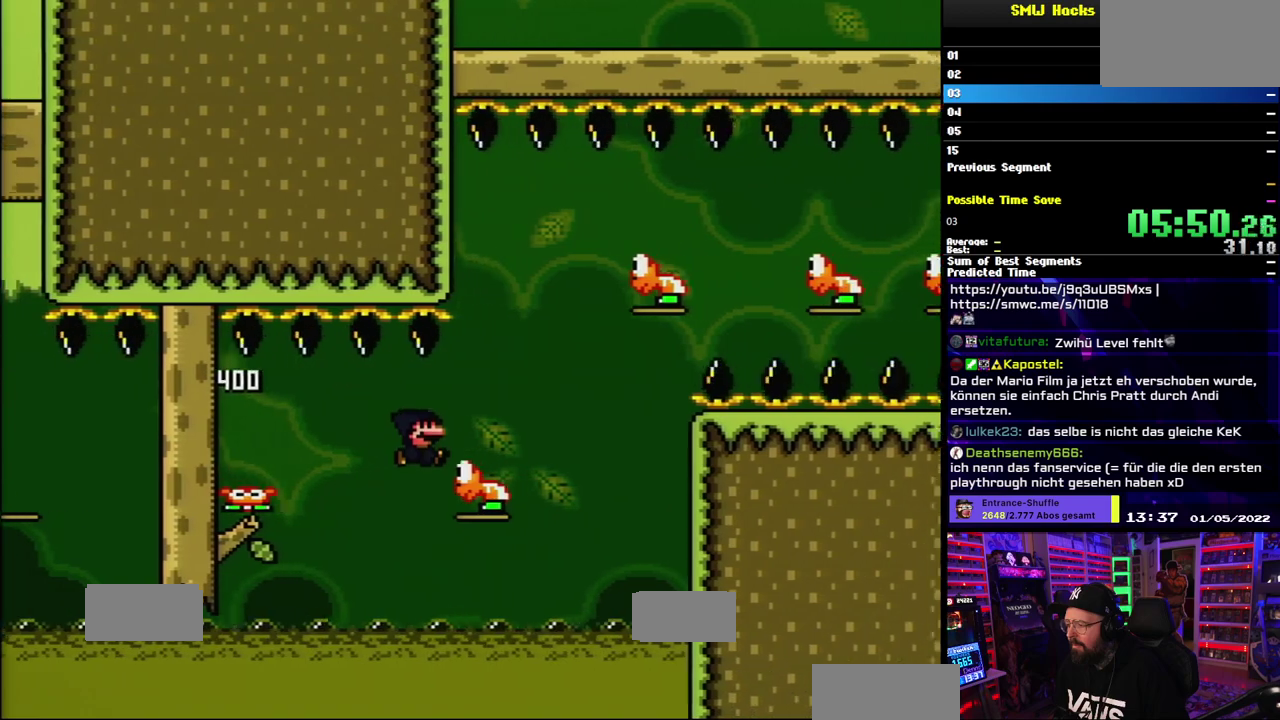
{"buttons": [], "events": [[100, "R1", "down"], [150, "R1", "up"]]}
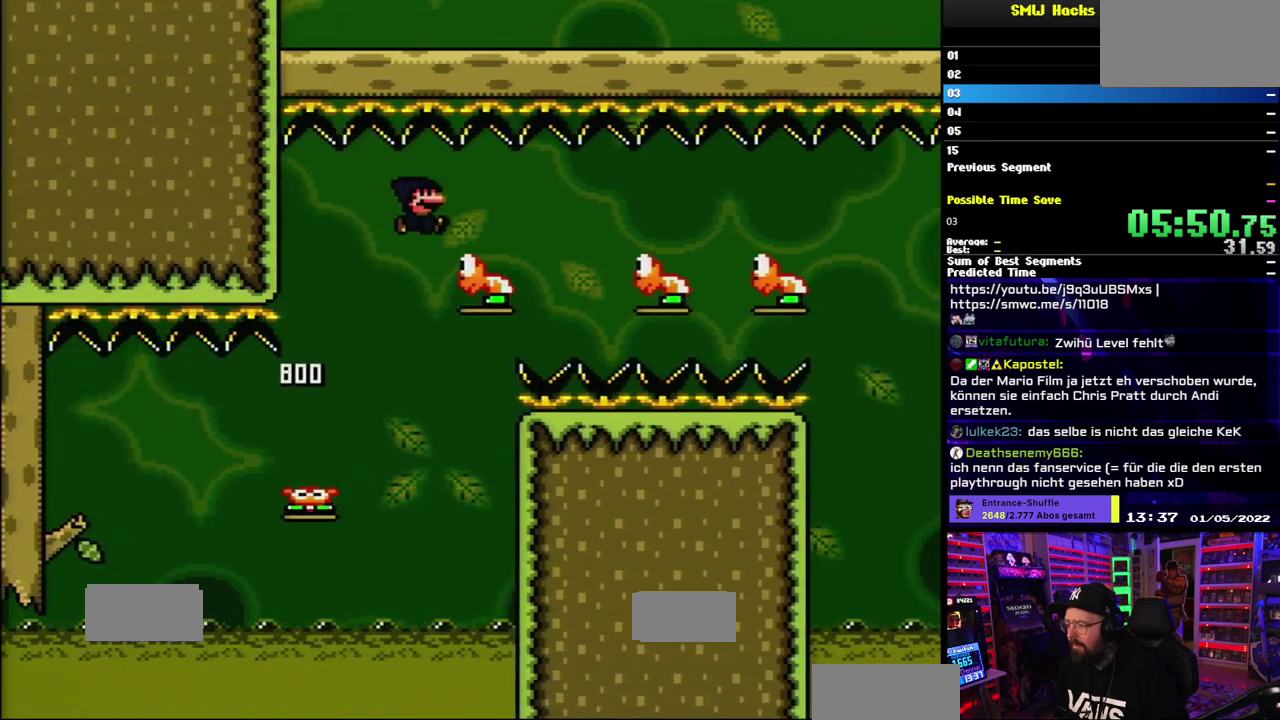
{"buttons": [], "events": []}
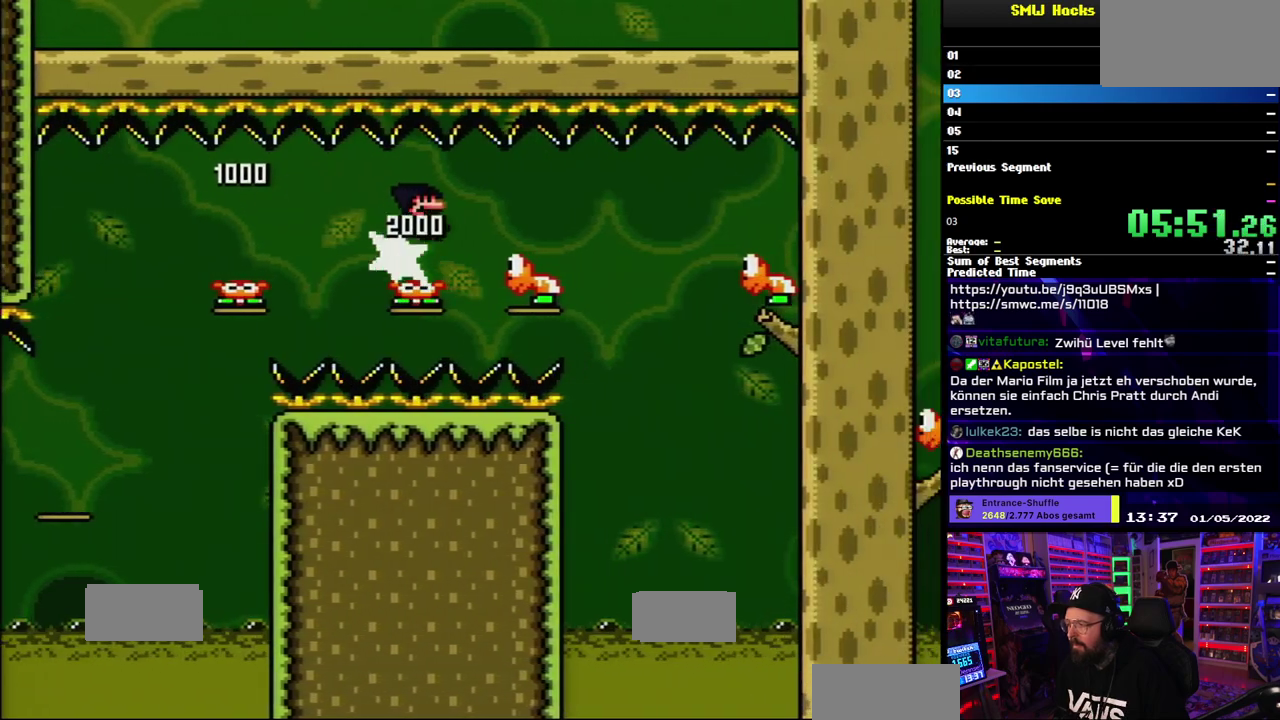
{"buttons": [], "events": []}
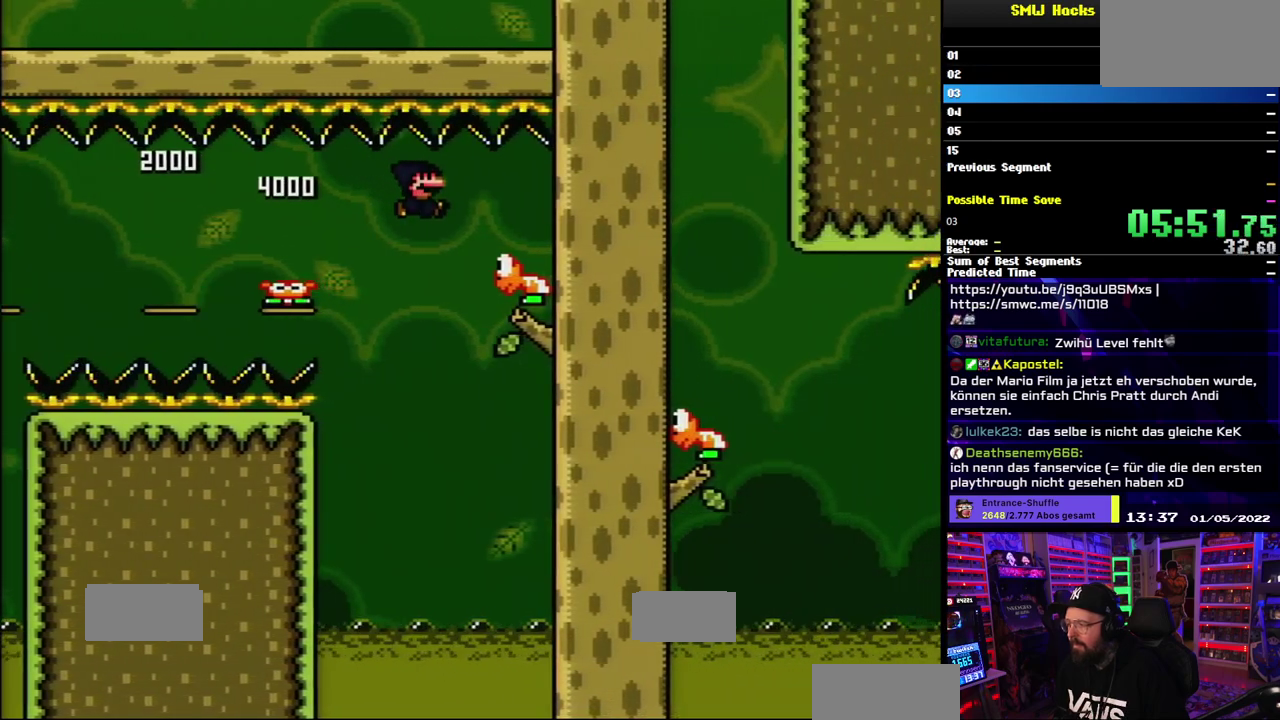
{"buttons": [], "events": []}
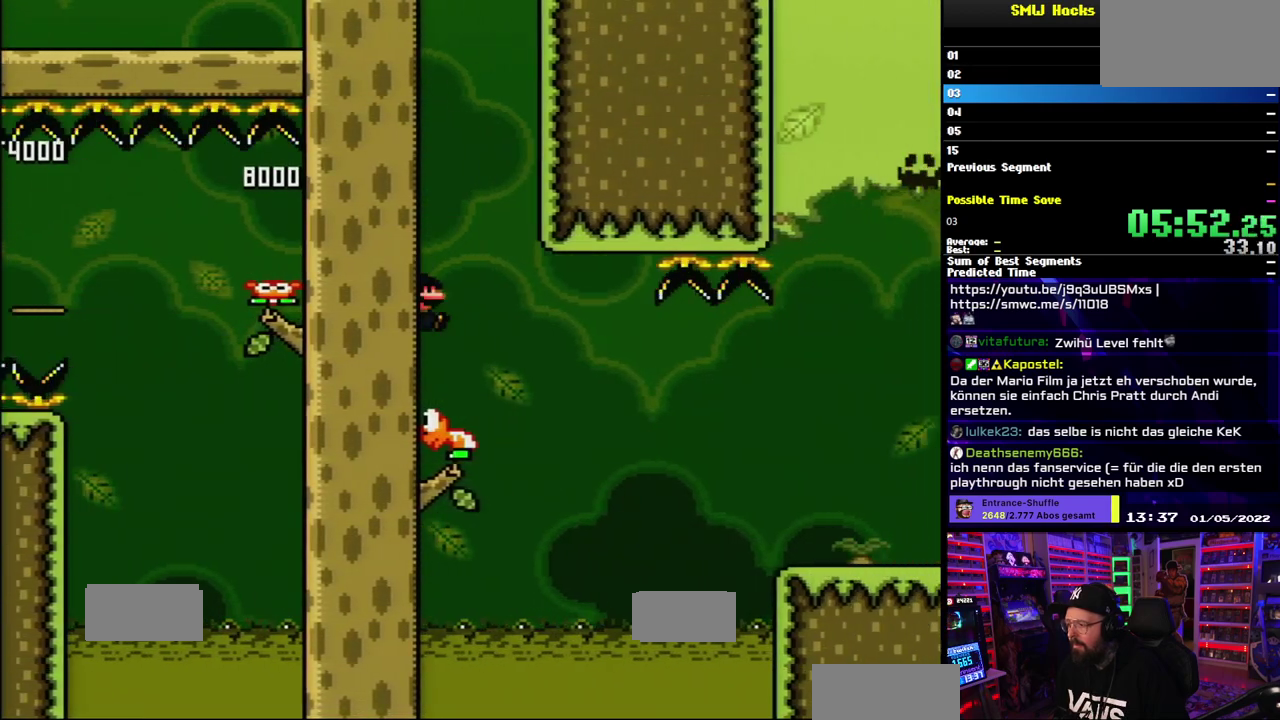
{"buttons": [], "events": []}
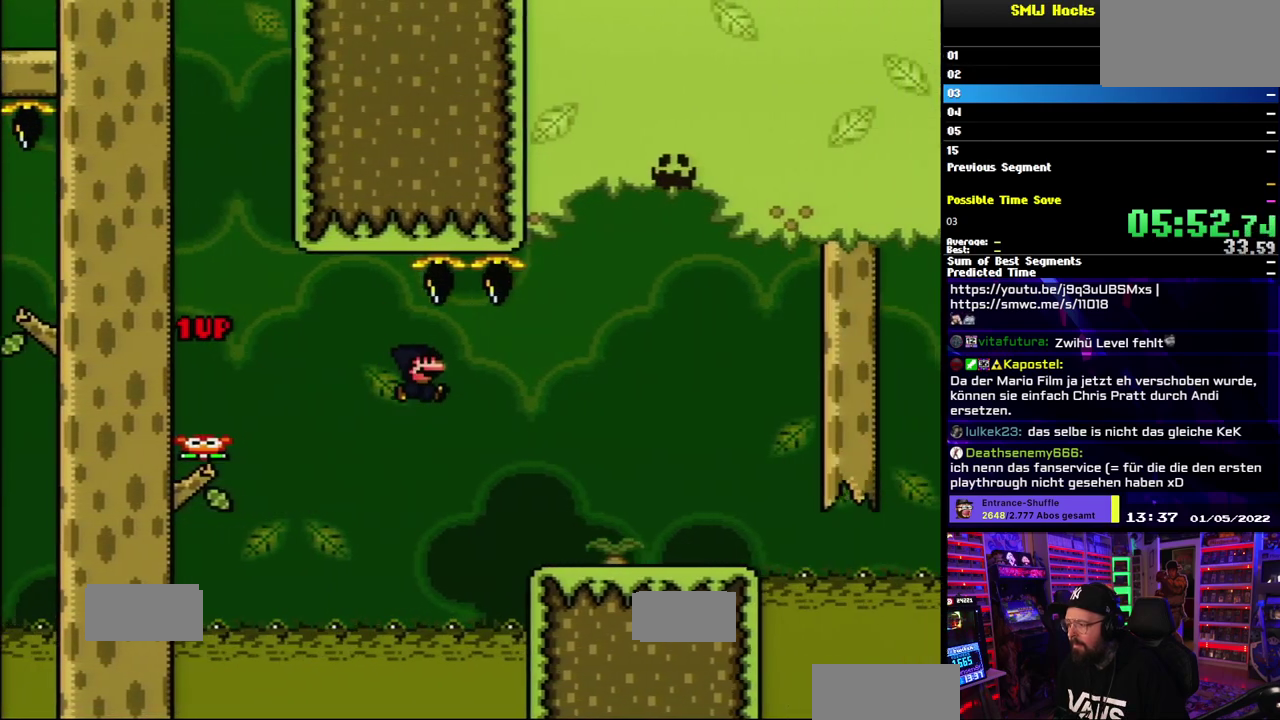
{"buttons": [], "events": []}
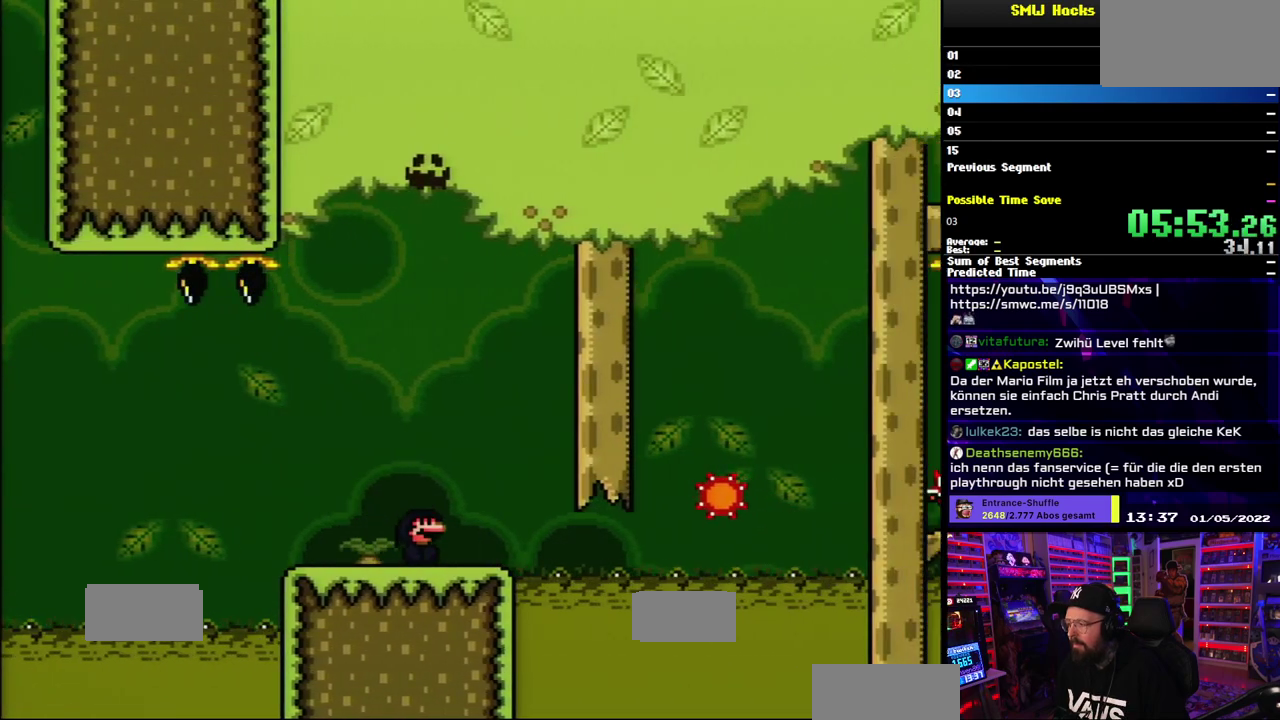
{"buttons": ["X"], "events": [[67, "X", "down"], [200, "A", "down"], [283, "A", "up"]]}
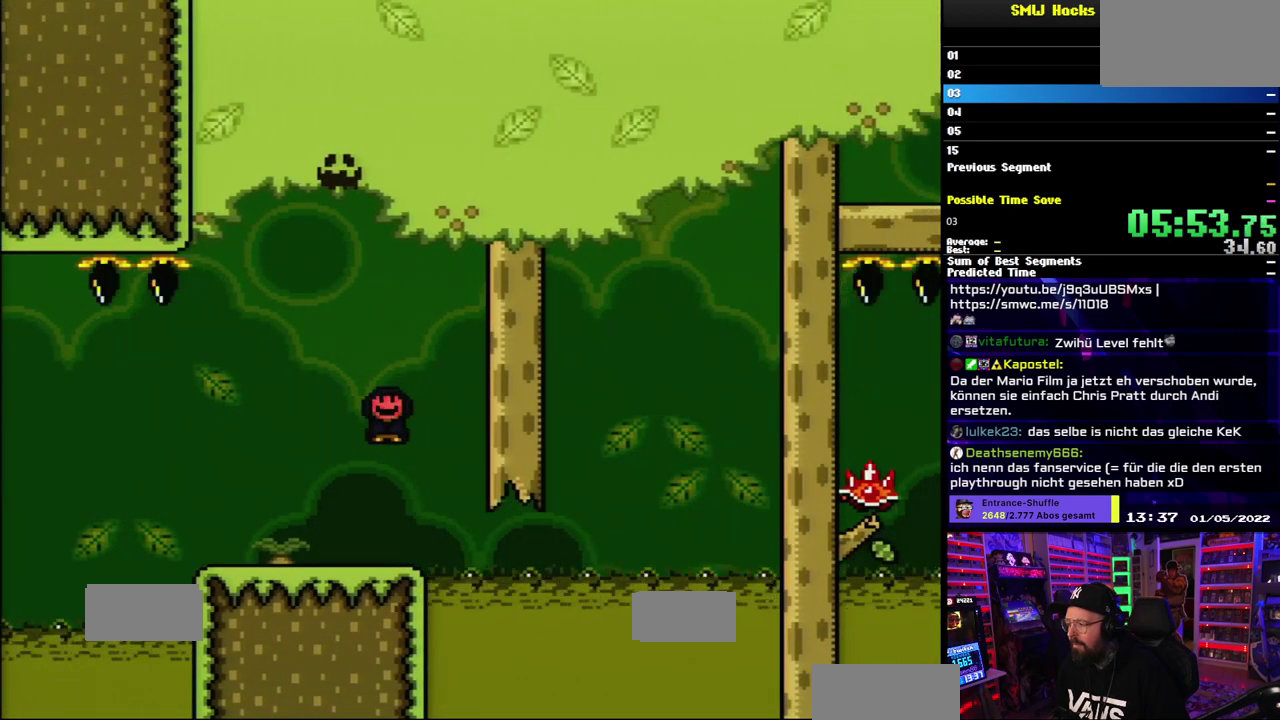
{"buttons": ["A", "X"], "events": [[267, "A", "down"]]}
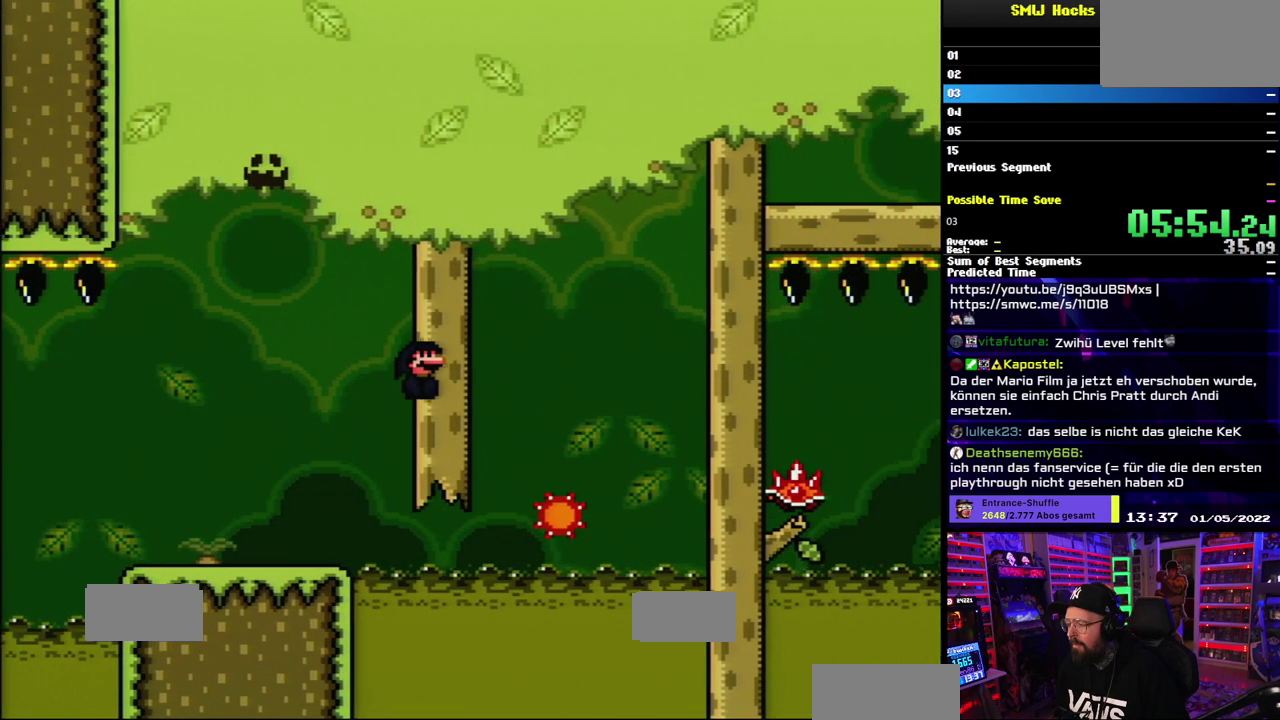
{"buttons": ["A", "X"], "events": [[17, "A", "up"], [383, "A", "down"]]}
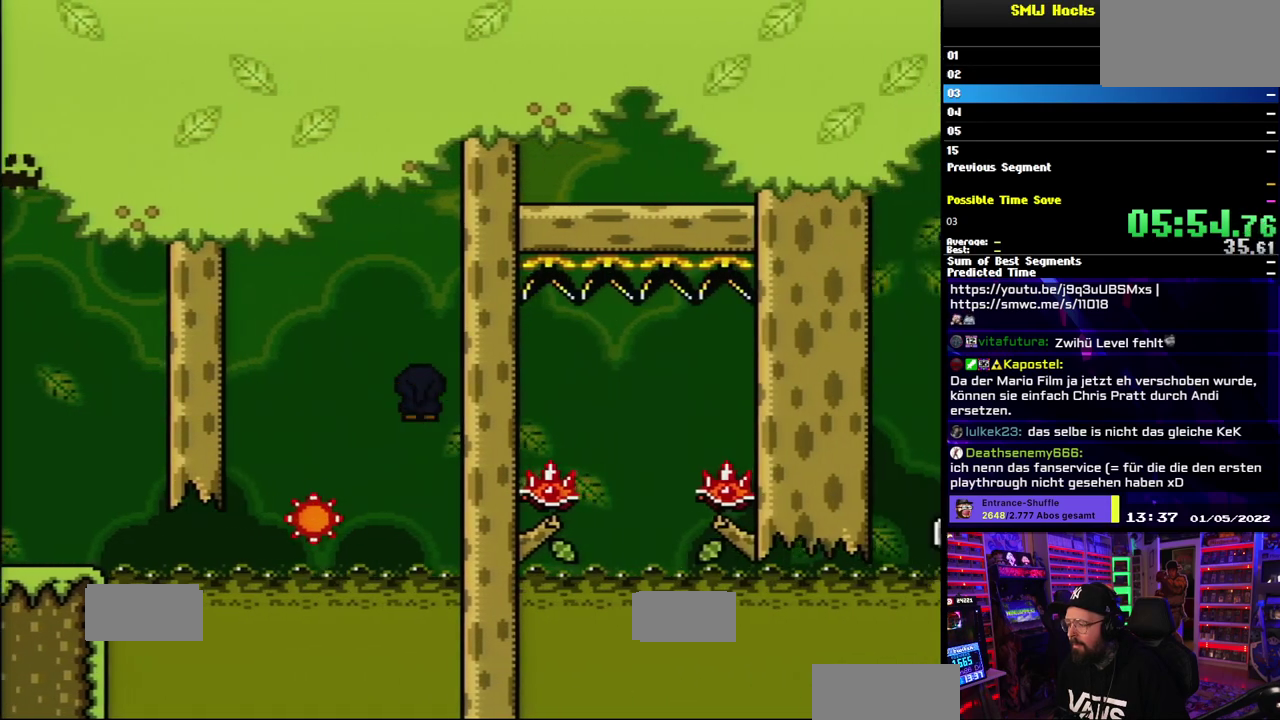
{"buttons": ["A", "X"], "events": [[150, "A", "up"], [317, "A", "down"]]}
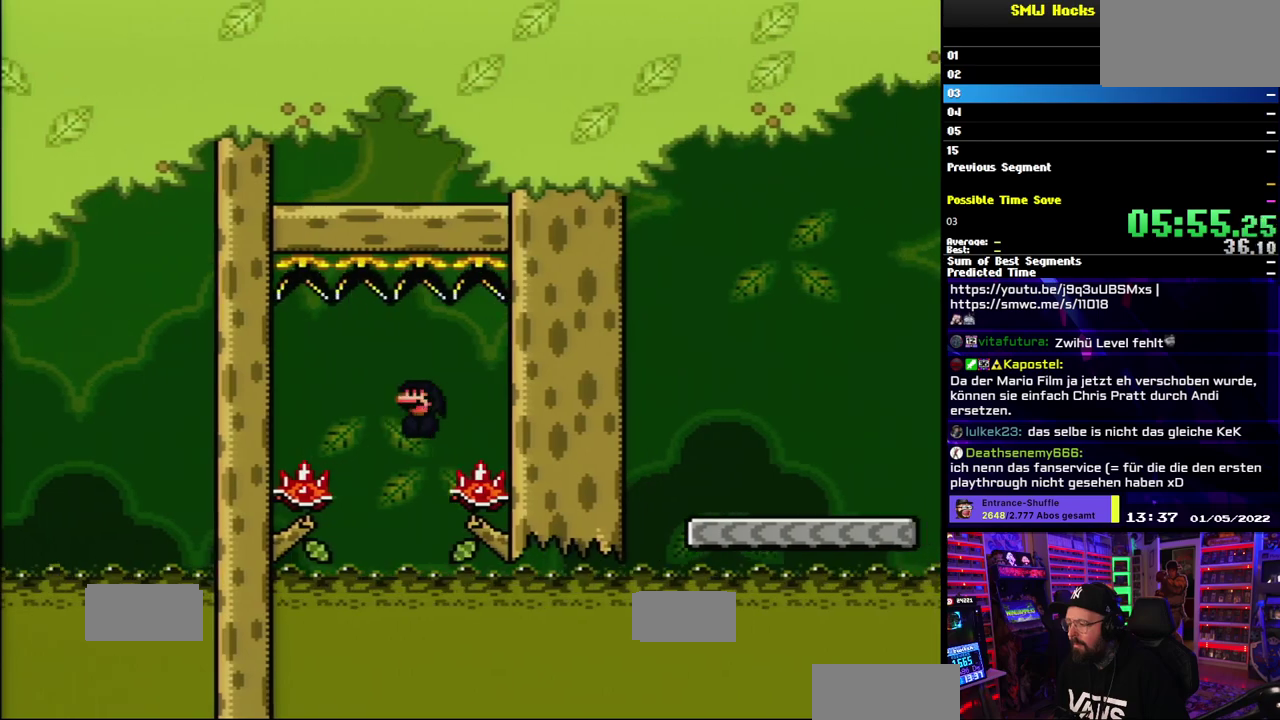
{"buttons": ["A", "X"], "events": [[50, "A", "up"], [183, "A", "down"]]}
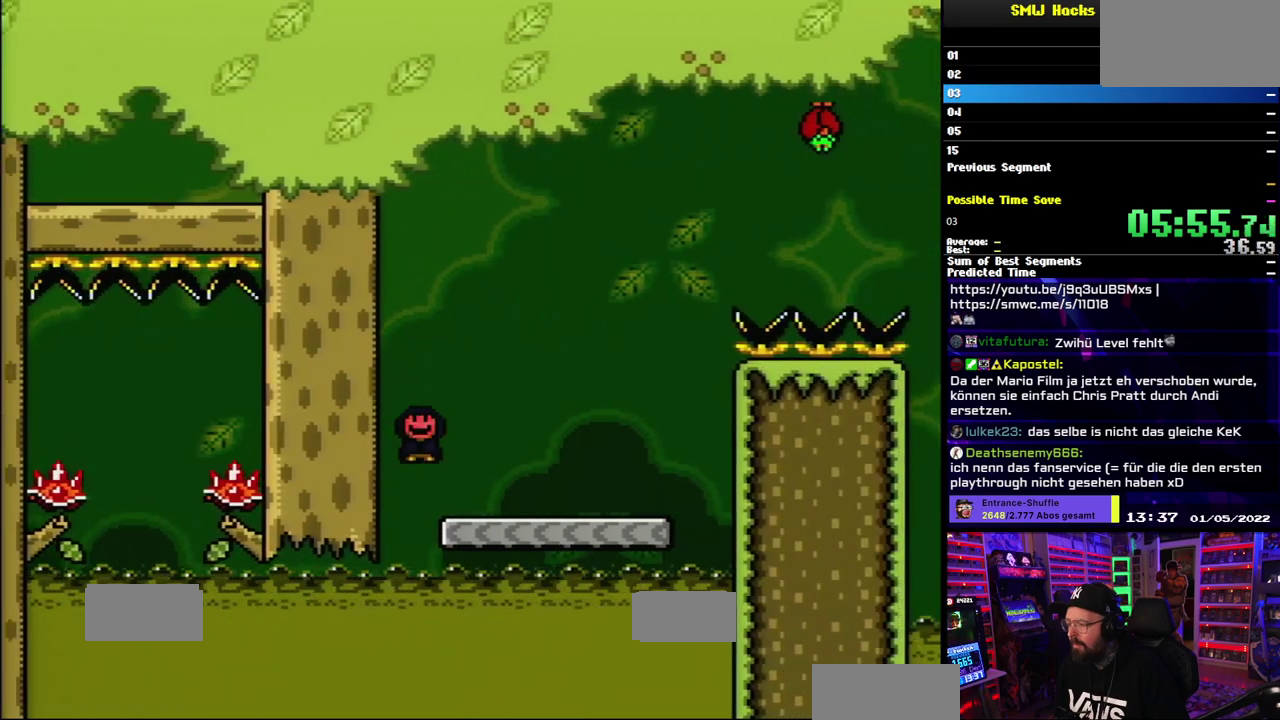
{"buttons": [], "events": [[17, "A", "up"], [67, "X", "up"]]}